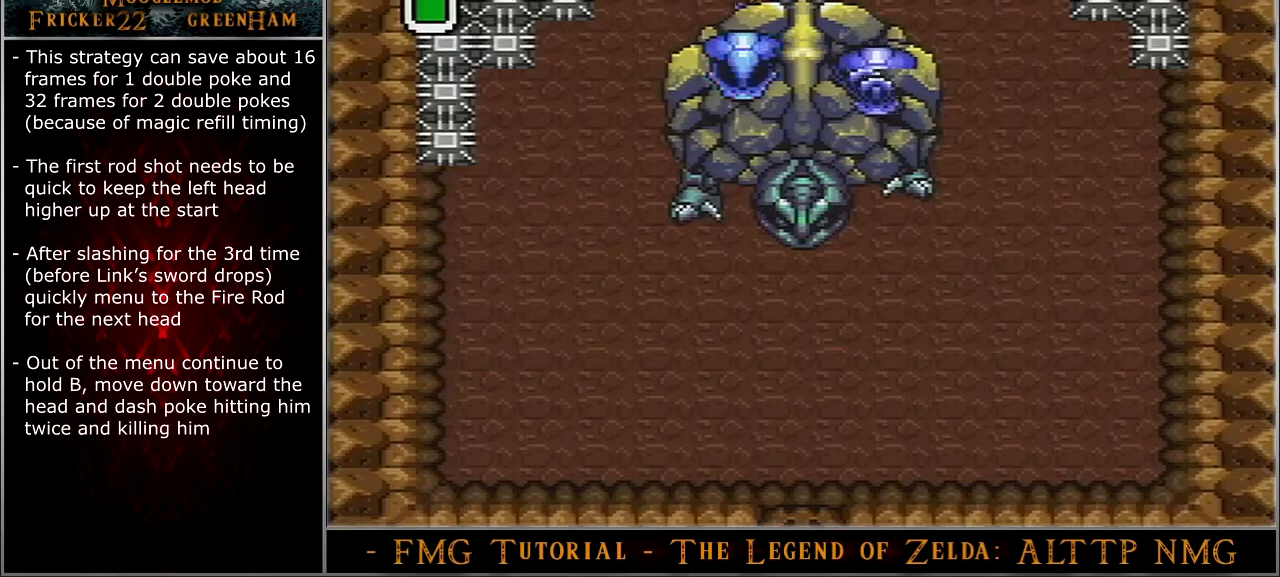
Gameplay with a controller (Nintendo layout); each line is a JSON object with the inputs held at the frame after it. "events" lists button and stick changes between this image and that frame as [ms after this image, input, new state], when the widget could be followed in between. Not read: L3 R3.
{"buttons": ["B", "DPAD_RIGHT"], "events": []}
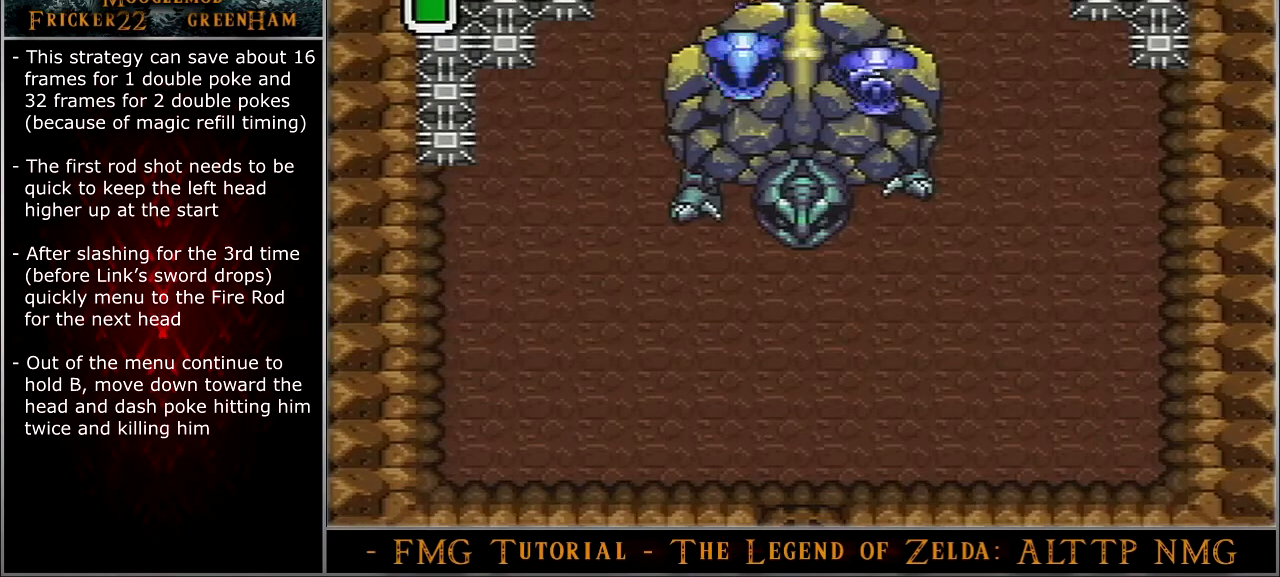
{"buttons": ["B", "DPAD_RIGHT"], "events": []}
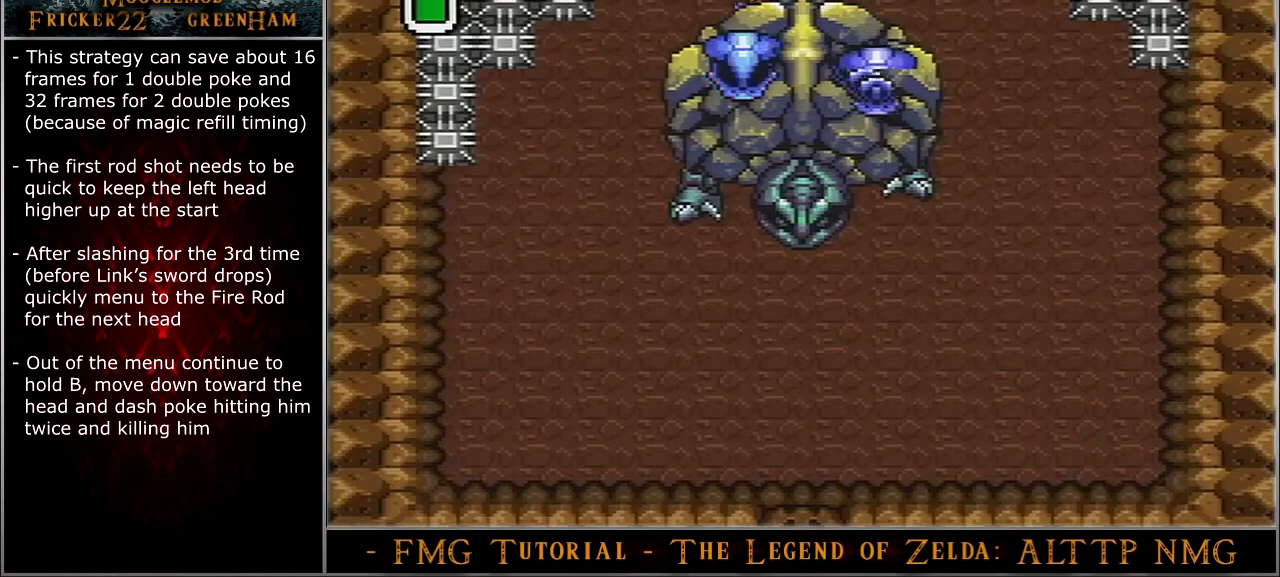
{"buttons": ["B", "DPAD_RIGHT"], "events": []}
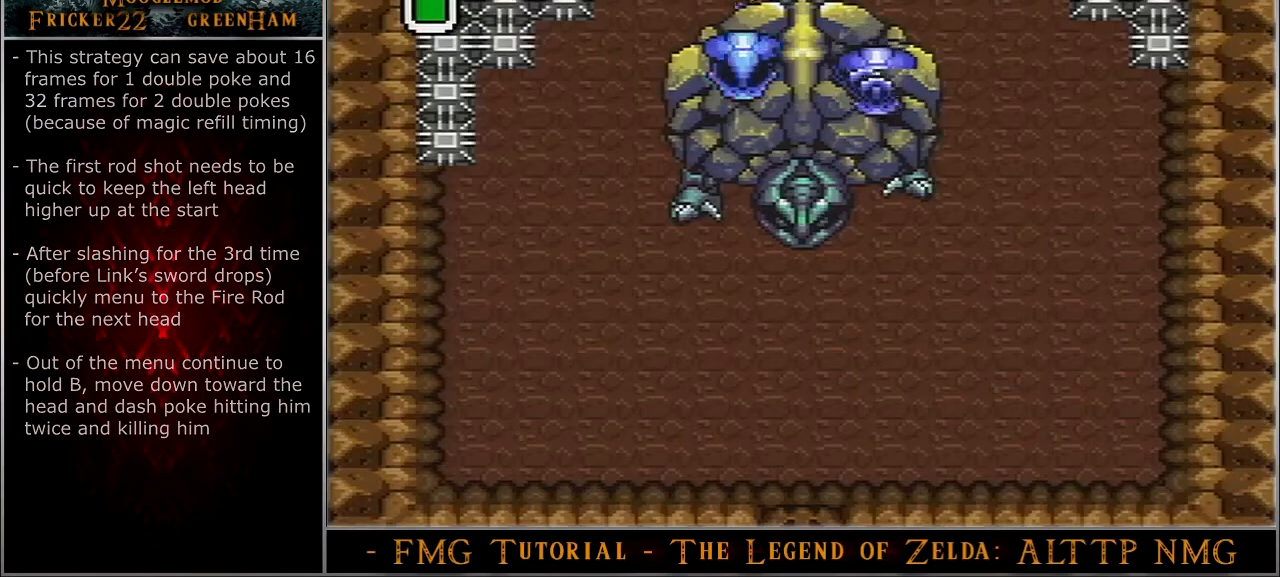
{"buttons": ["B", "DPAD_RIGHT"], "events": []}
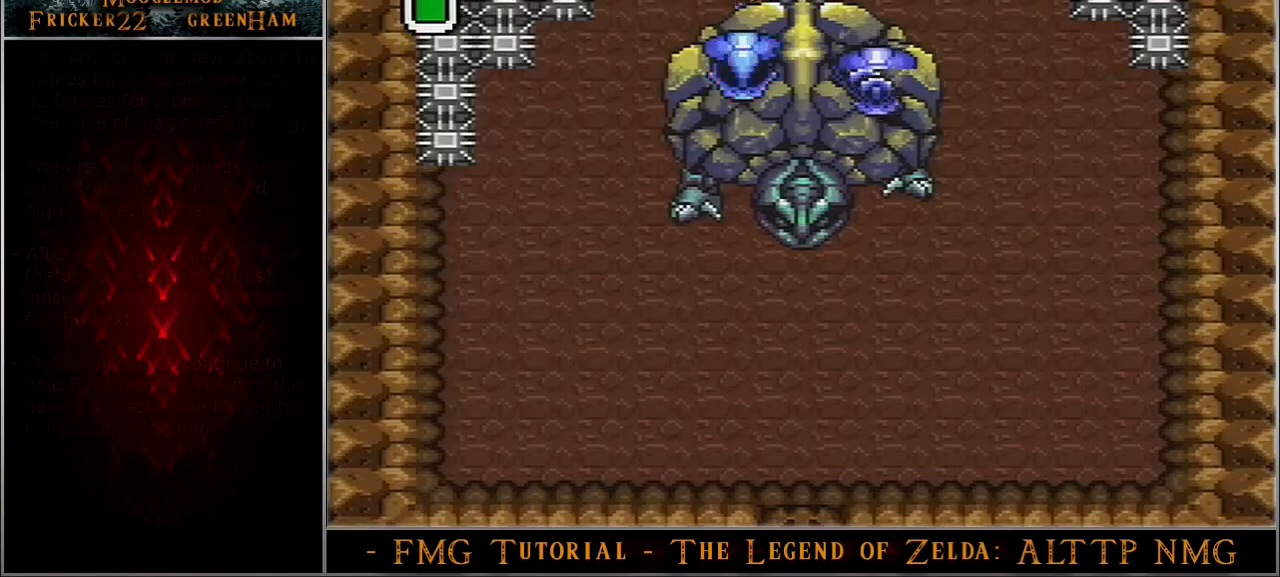
{"buttons": ["DPAD_DOWN", "DPAD_RIGHT"], "events": [[167, "B", "up"], [401, "DPAD_DOWN", "down"]]}
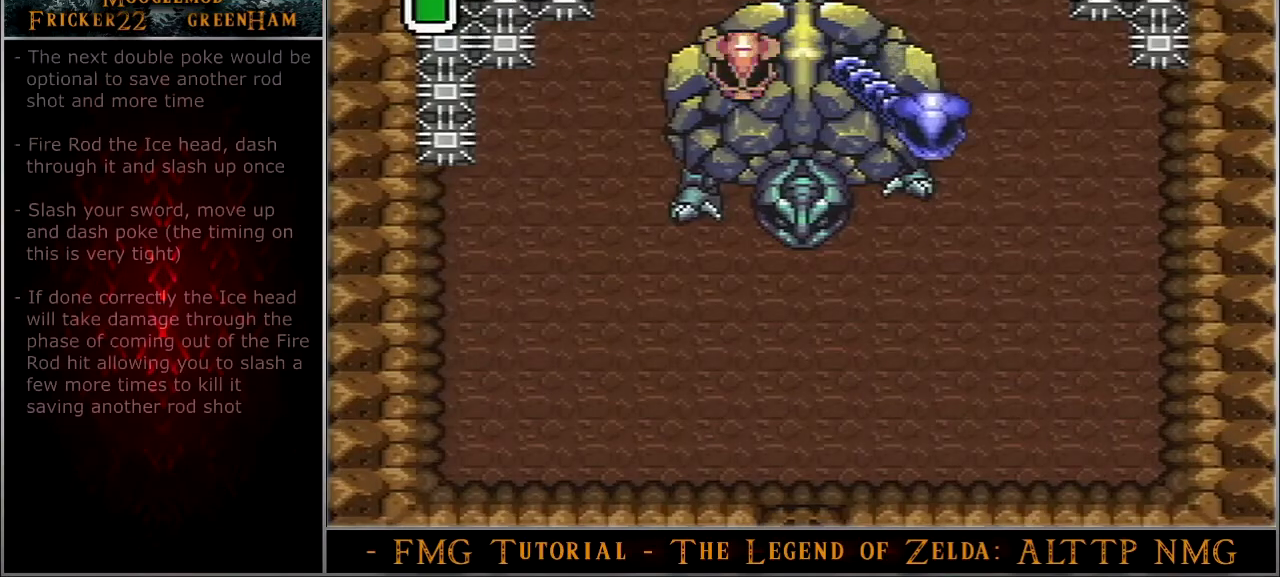
{"buttons": ["Y", "DPAD_DOWN"], "events": [[133, "DPAD_DOWN", "up"], [367, "DPAD_DOWN", "down"], [467, "DPAD_RIGHT", "up"], [467, "Y", "down"]]}
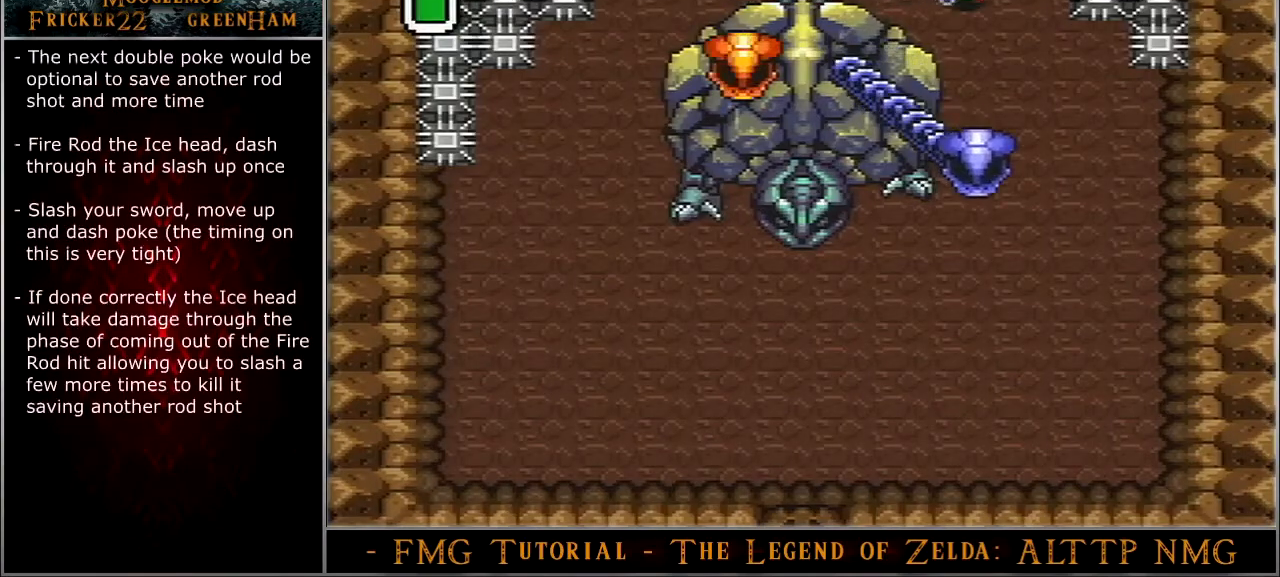
{"buttons": ["Y", "DPAD_DOWN"], "events": []}
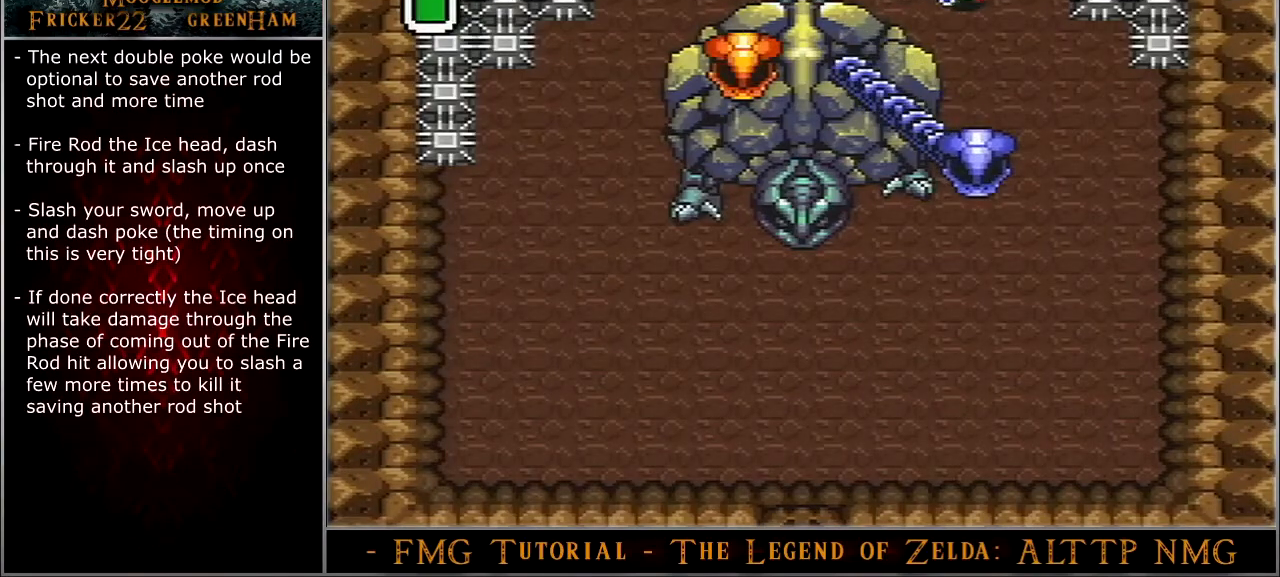
{"buttons": ["Y", "DPAD_DOWN"], "events": []}
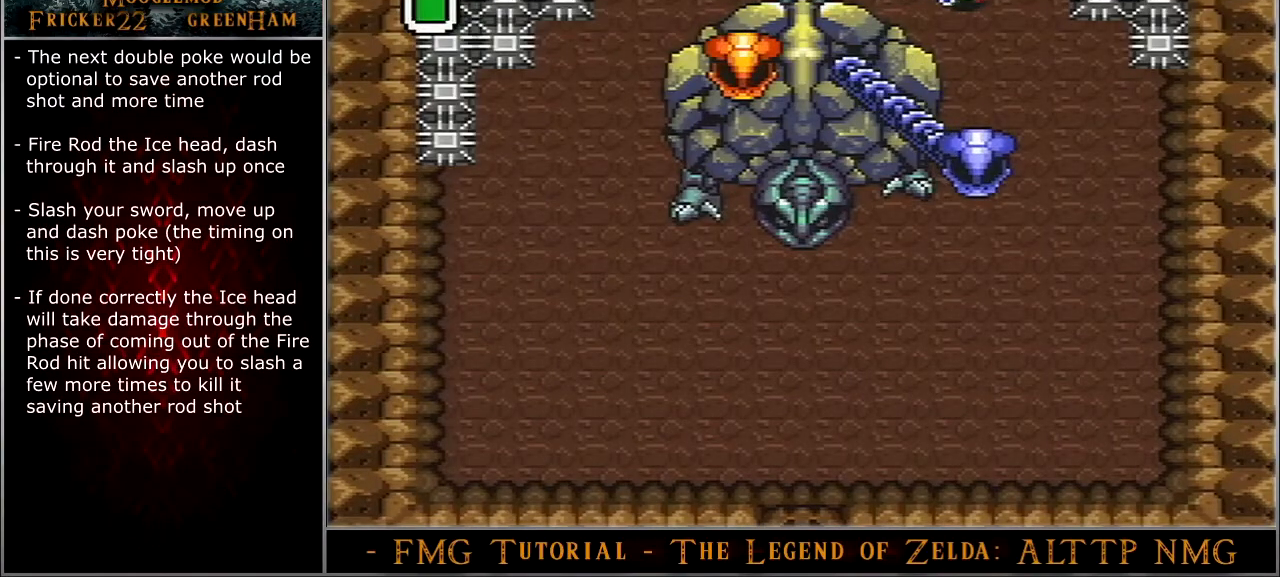
{"buttons": ["Y", "DPAD_DOWN"], "events": []}
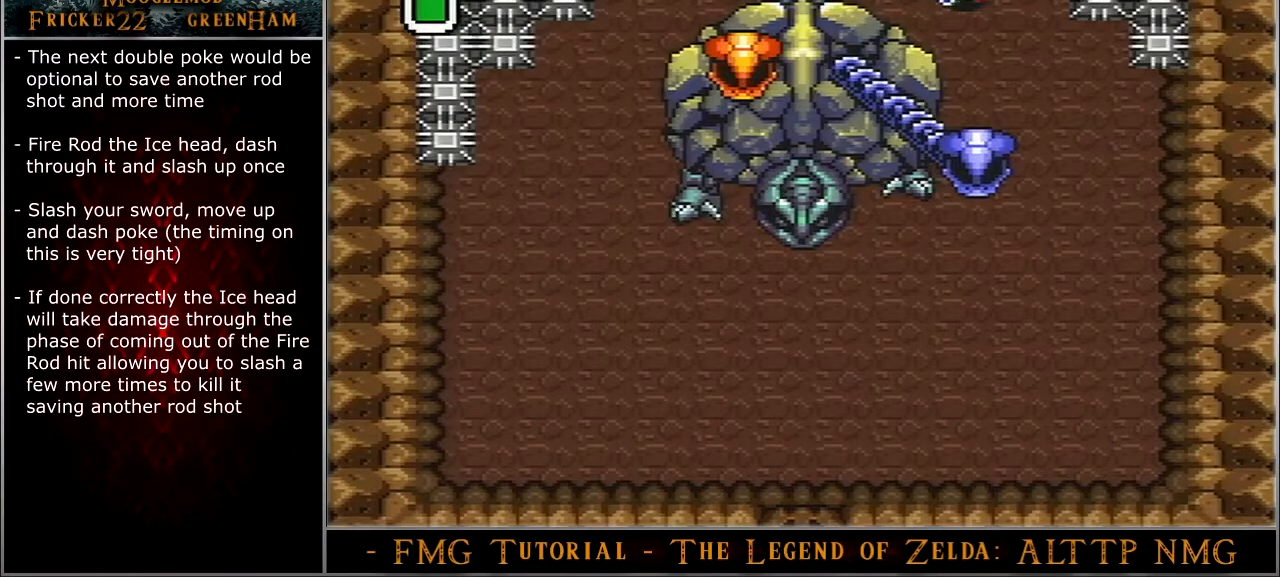
{"buttons": ["Y", "DPAD_DOWN"], "events": []}
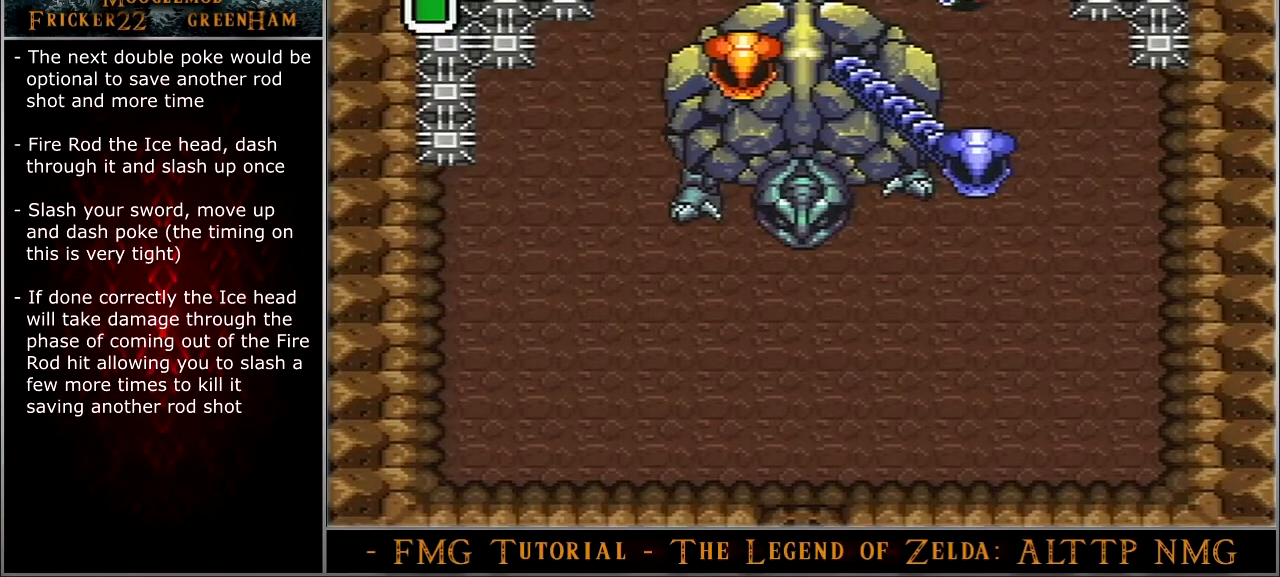
{"buttons": ["Y", "DPAD_DOWN"], "events": []}
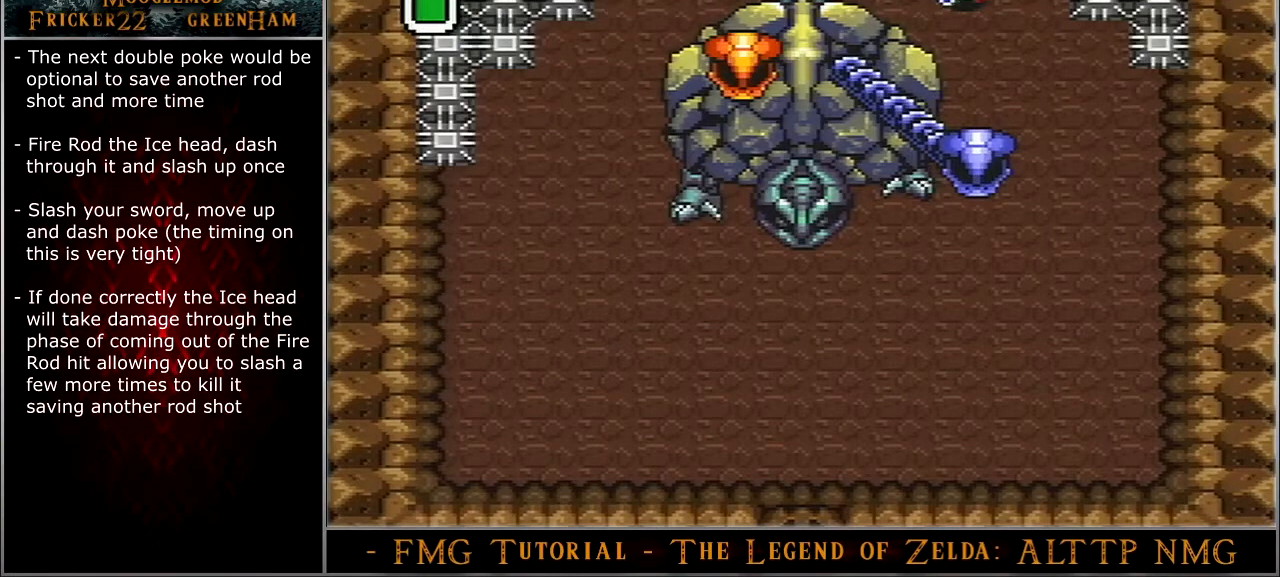
{"buttons": ["Y", "DPAD_DOWN"], "events": []}
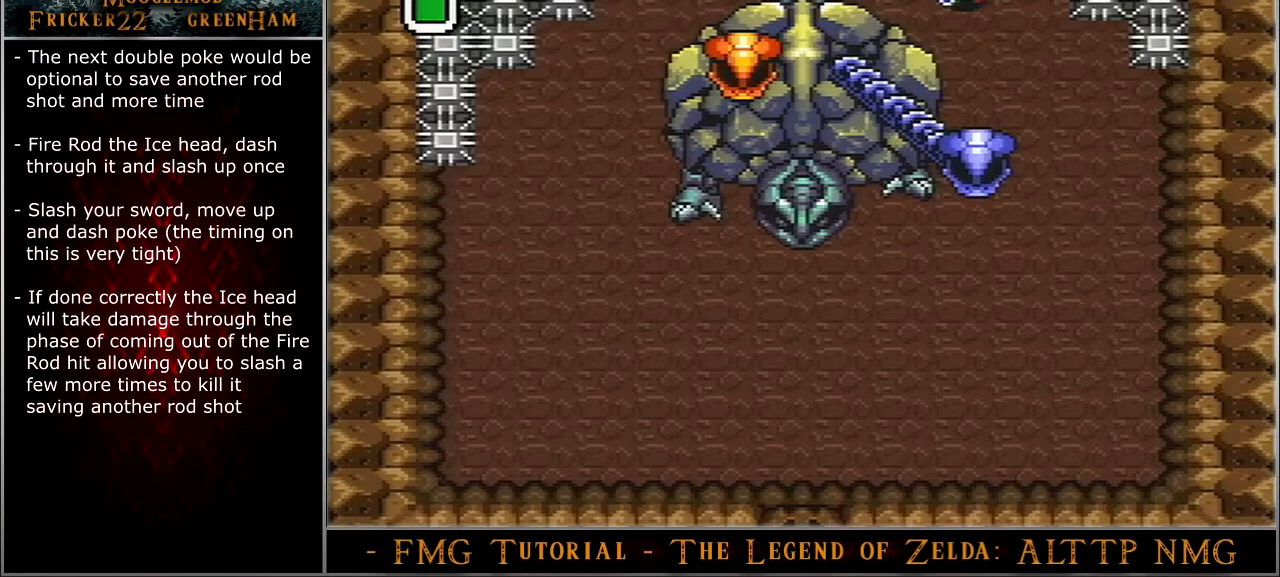
{"buttons": ["DPAD_DOWN", "DPAD_RIGHT"], "events": [[367, "DPAD_DOWN", "up"], [367, "Y", "up"], [467, "DPAD_RIGHT", "down"], [501, "DPAD_DOWN", "down"]]}
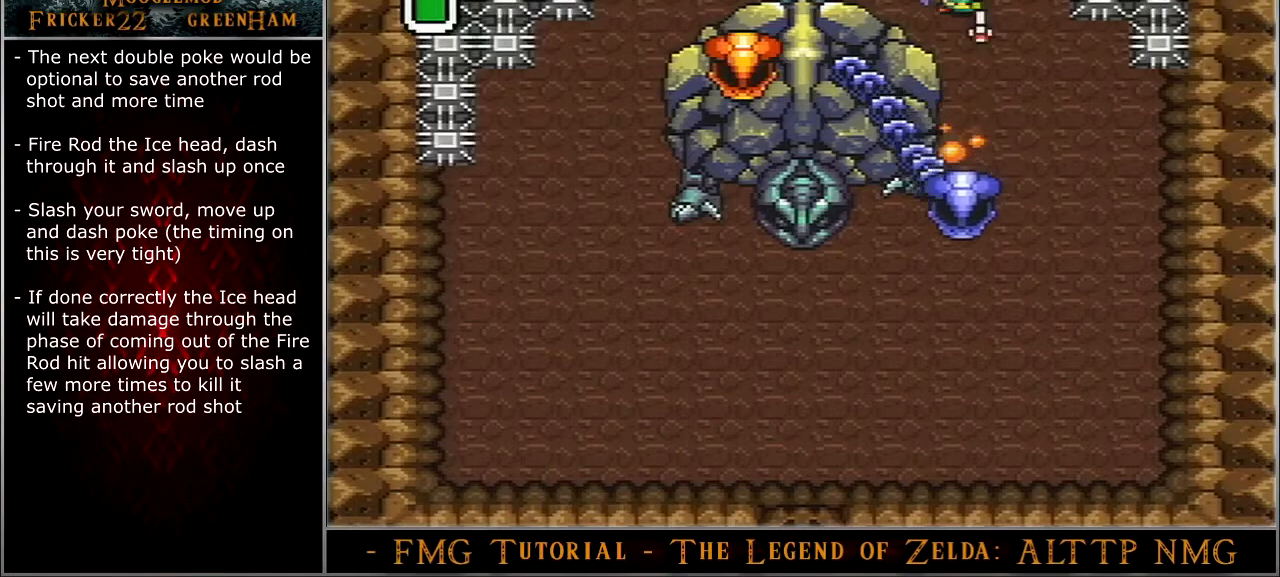
{"buttons": ["DPAD_DOWN"], "events": [[33, "DPAD_RIGHT", "up"]]}
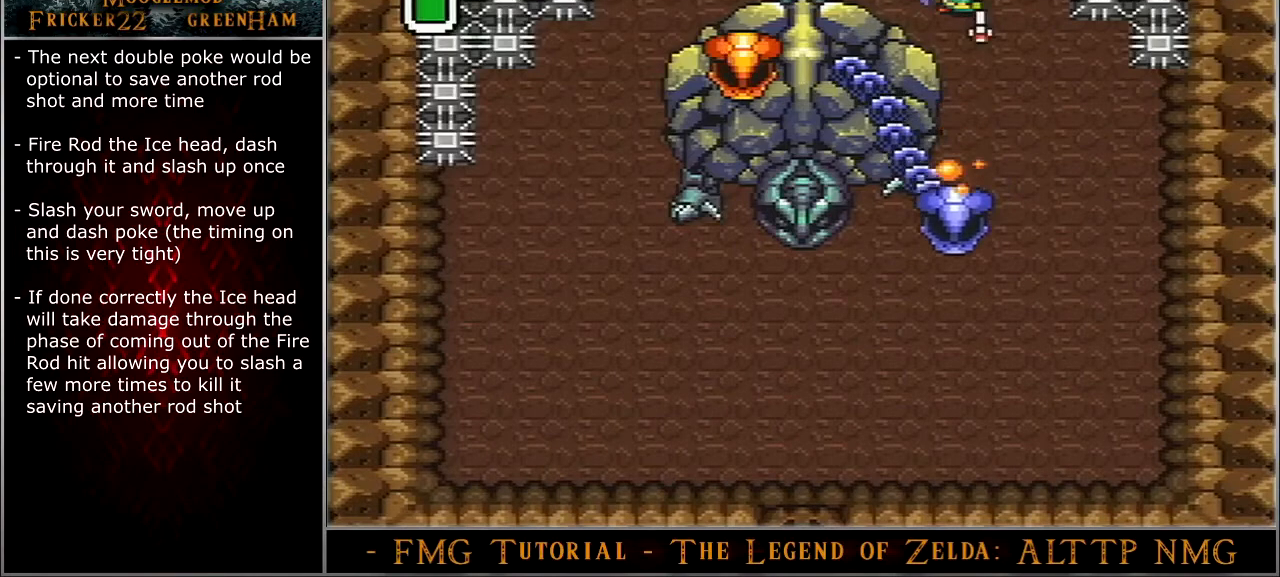
{"buttons": ["DPAD_DOWN"], "events": []}
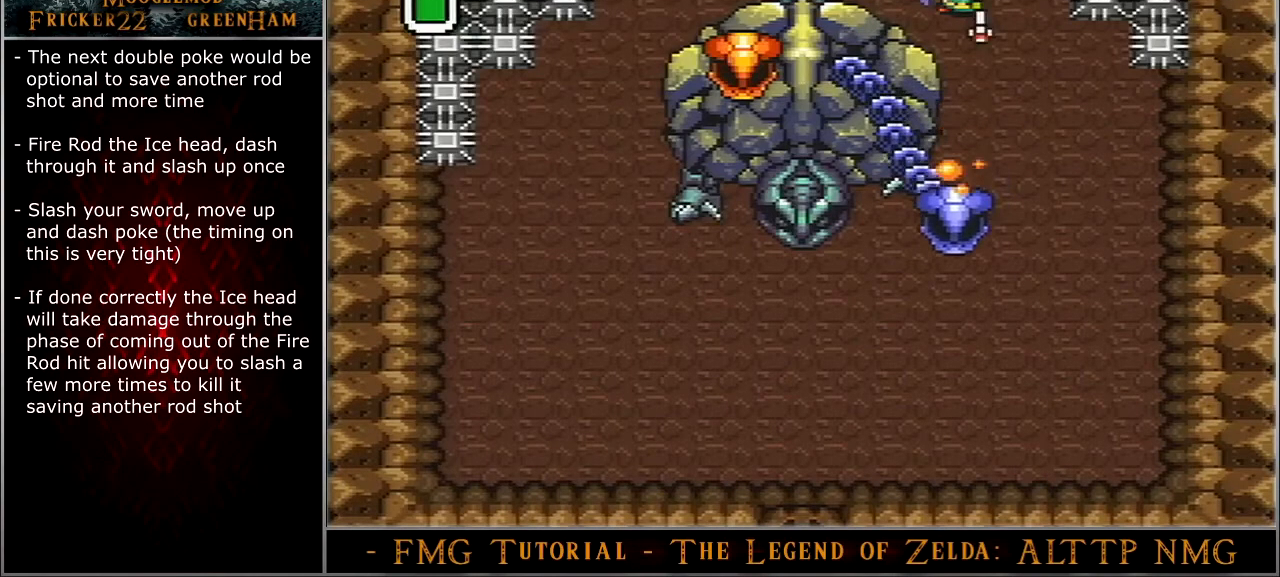
{"buttons": ["A"], "events": [[433, "A", "down"], [467, "DPAD_DOWN", "up"]]}
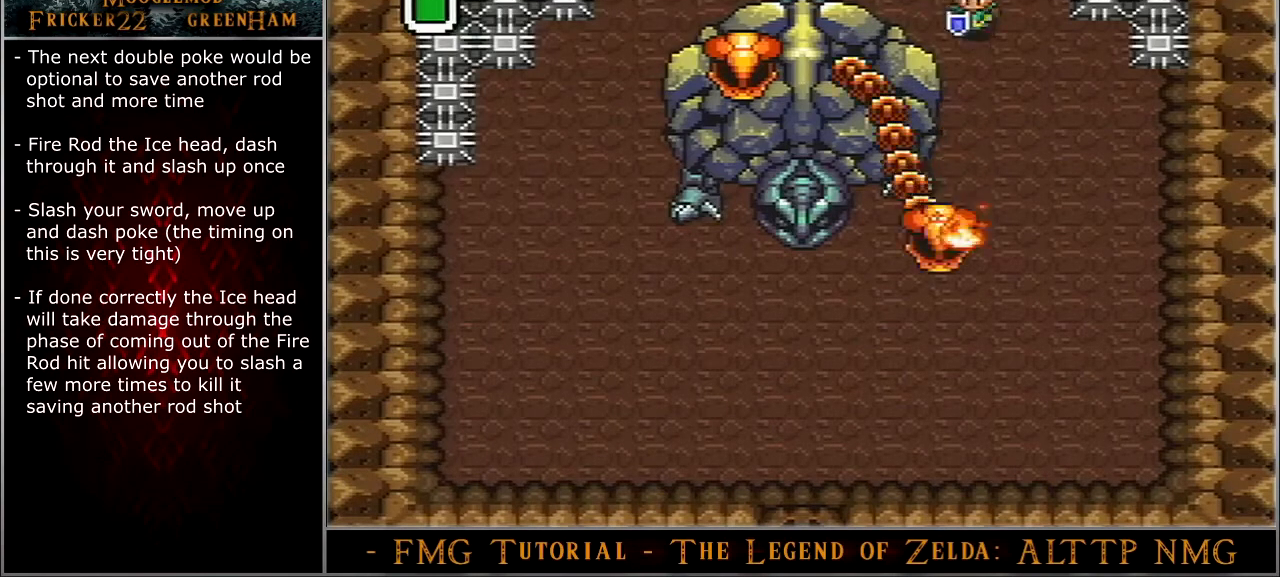
{"buttons": ["A"], "events": []}
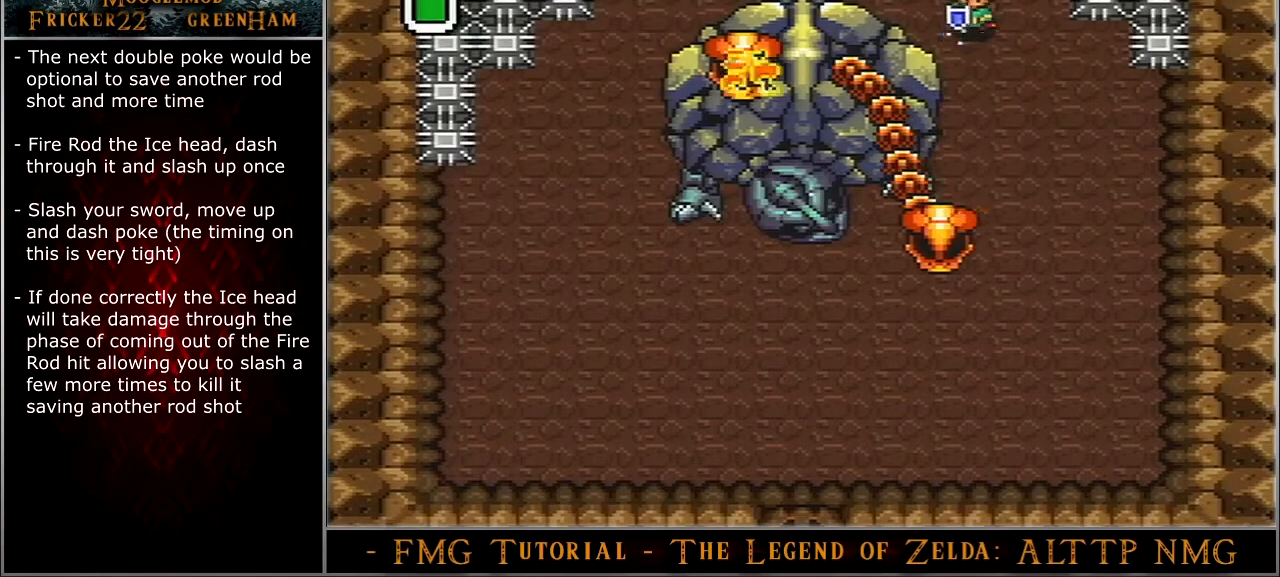
{"buttons": ["DPAD_LEFT"], "events": [[267, "DPAD_RIGHT", "down"], [333, "A", "up"], [467, "DPAD_DOWN", "down"], [467, "DPAD_RIGHT", "up"], [500, "DPAD_DOWN", "up"], [500, "DPAD_LEFT", "down"]]}
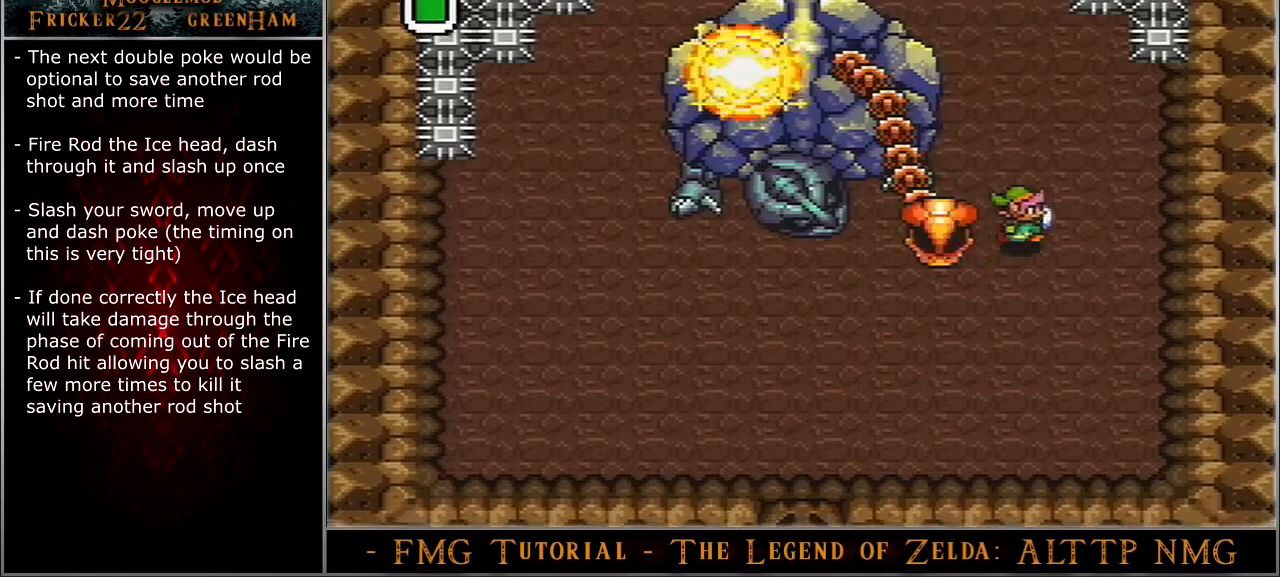
{"buttons": [], "events": [[100, "B", "down"], [134, "DPAD_LEFT", "up"], [200, "B", "up"], [334, "DPAD_LEFT", "down"], [401, "DPAD_LEFT", "up"]]}
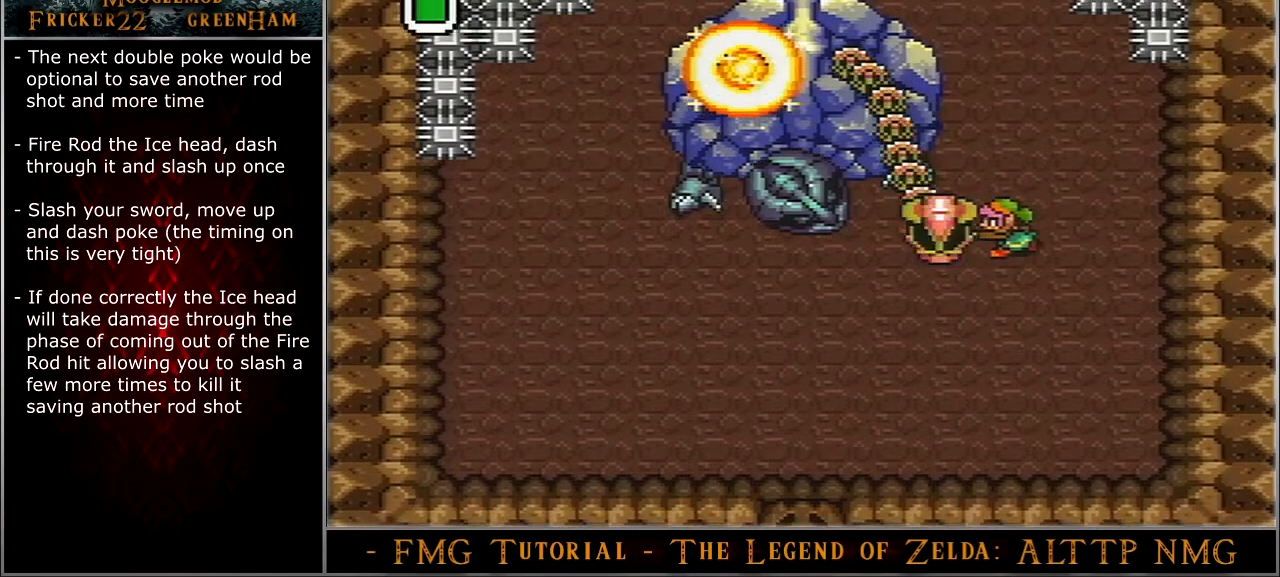
{"buttons": [], "events": []}
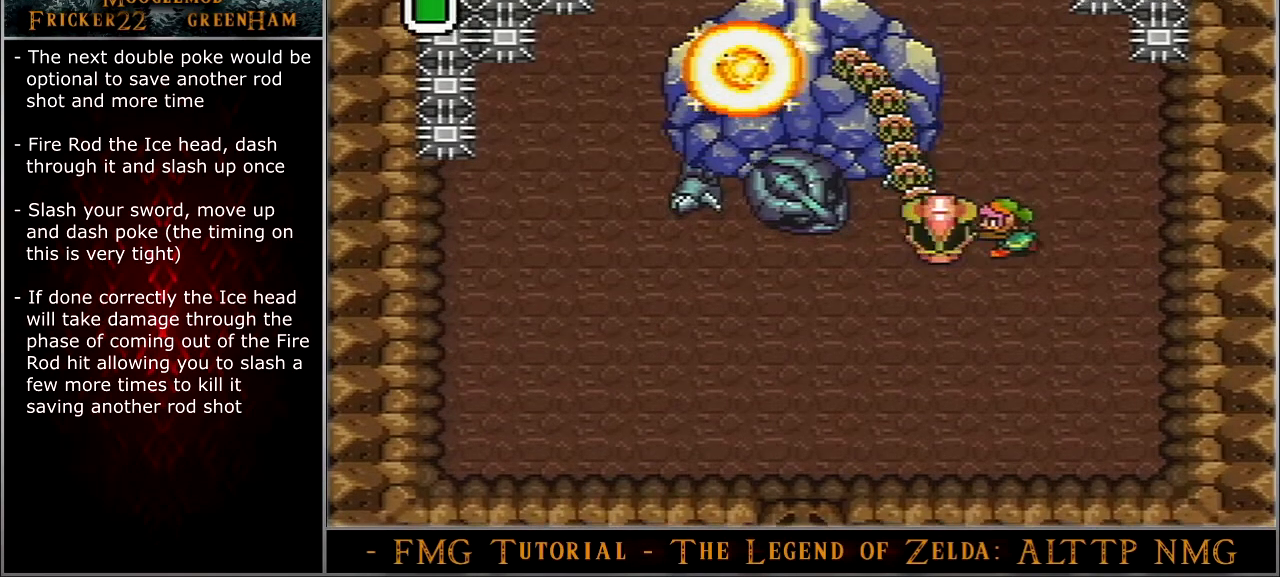
{"buttons": ["B", "DPAD_DOWN", "DPAD_LEFT"], "events": [[67, "DPAD_LEFT", "down"], [200, "B", "down"], [301, "DPAD_DOWN", "down"]]}
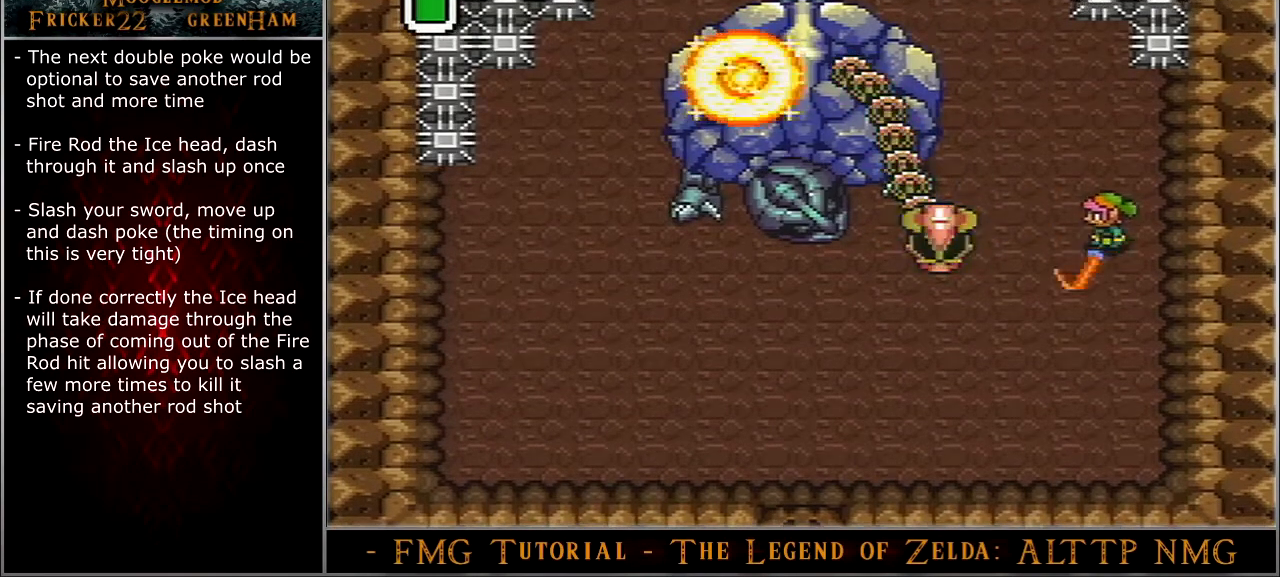
{"buttons": ["A", "B", "DPAD_LEFT"], "events": [[200, "DPAD_DOWN", "up"], [400, "A", "down"]]}
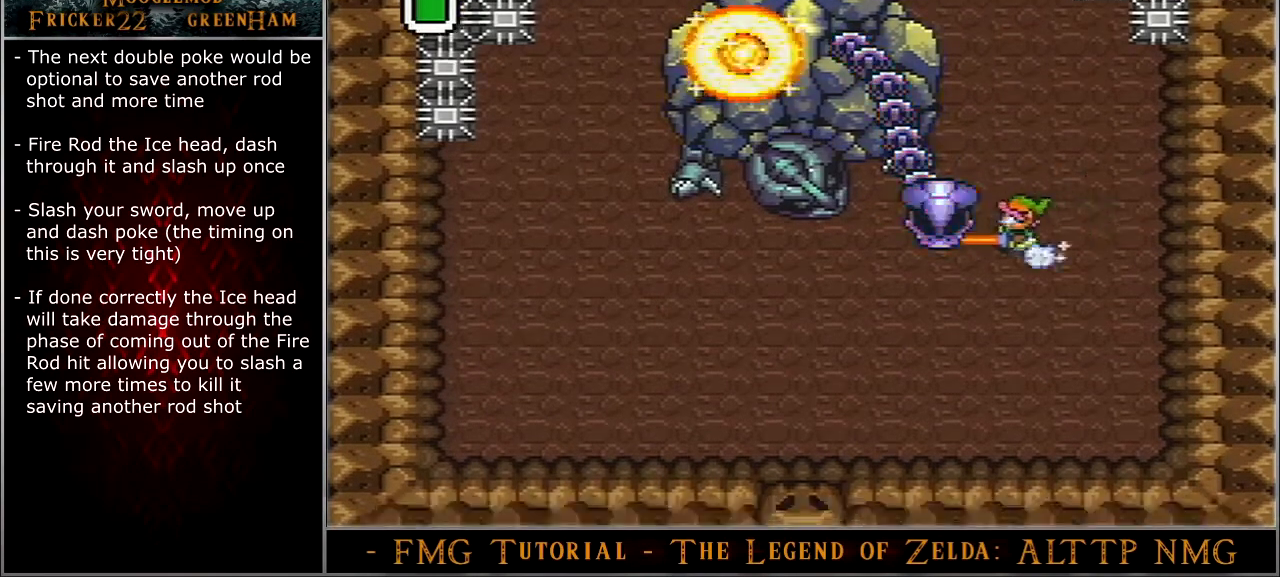
{"buttons": ["DPAD_LEFT"], "events": [[267, "DPAD_LEFT", "up"], [301, "A", "up"], [301, "DPAD_RIGHT", "down"], [367, "B", "up"], [434, "DPAD_UP", "down"], [501, "DPAD_LEFT", "down"], [501, "DPAD_RIGHT", "up"], [501, "DPAD_UP", "up"]]}
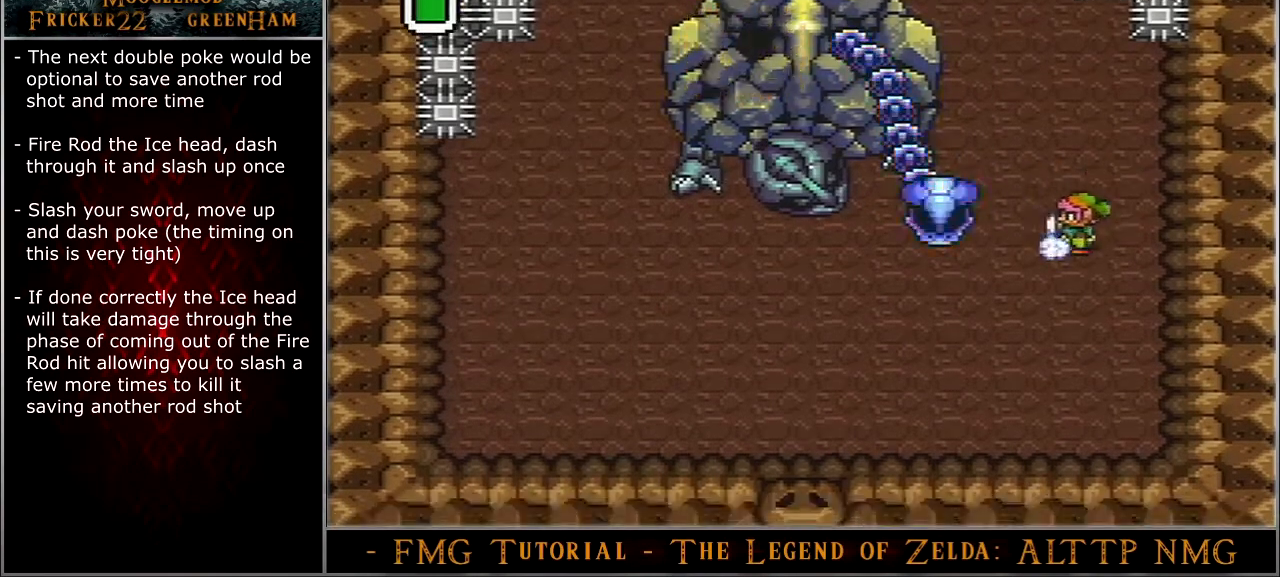
{"buttons": ["B", "DPAD_UP", "DPAD_LEFT"], "events": [[433, "B", "down"], [500, "DPAD_UP", "down"]]}
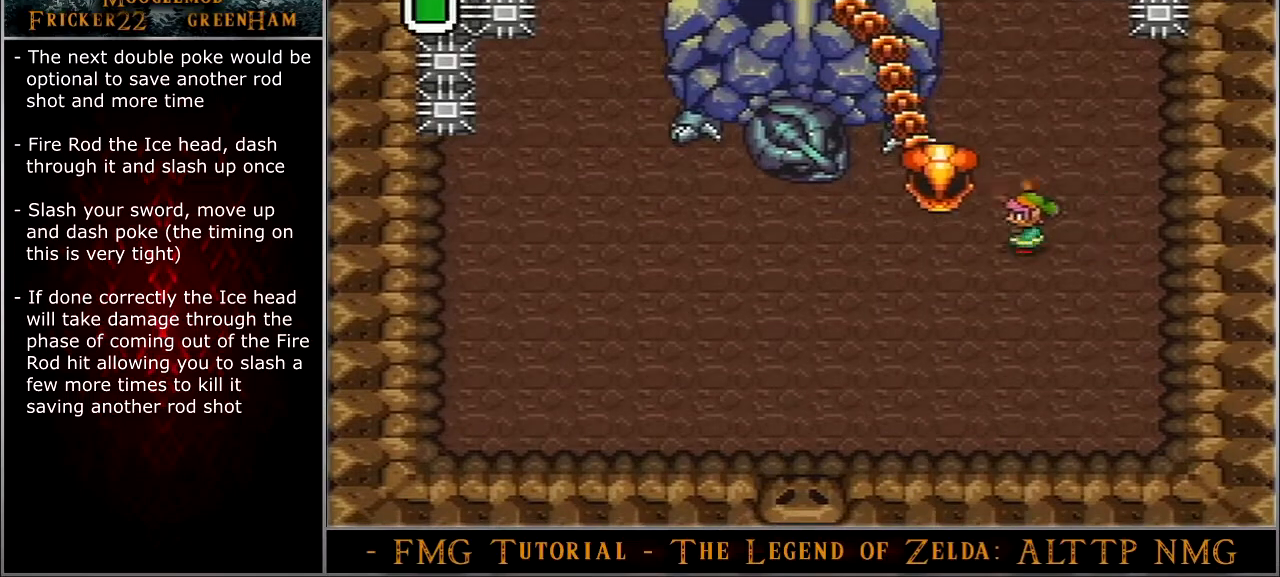
{"buttons": ["DPAD_UP"], "events": [[34, "B", "up"], [134, "DPAD_LEFT", "up"]]}
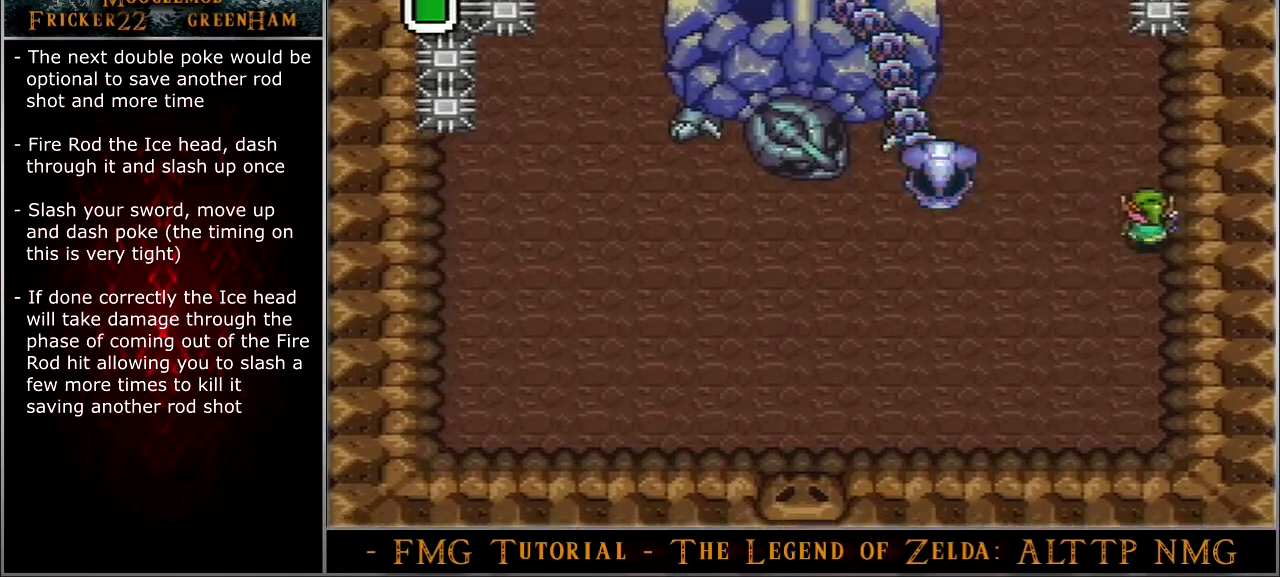
{"buttons": ["B"], "events": [[33, "DPAD_LEFT", "down"], [100, "DPAD_UP", "up"], [433, "B", "down"], [467, "DPAD_LEFT", "up"]]}
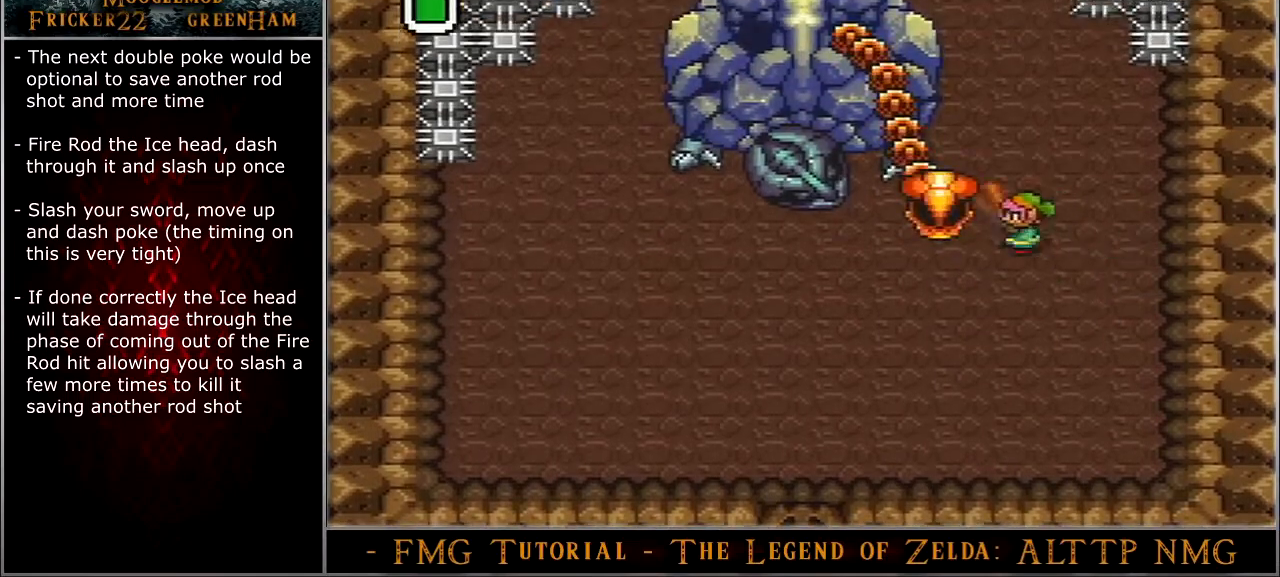
{"buttons": ["DPAD_UP", "DPAD_RIGHT"], "events": [[34, "B", "up"], [167, "DPAD_RIGHT", "down"], [234, "DPAD_UP", "down"]]}
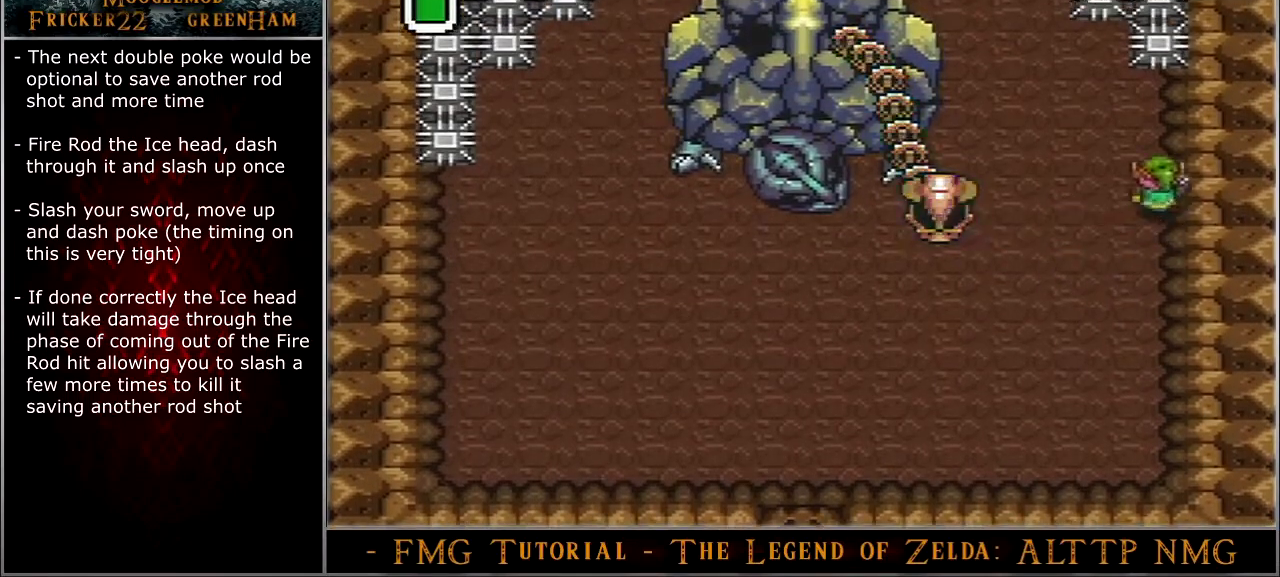
{"buttons": ["DPAD_RIGHT"], "events": [[33, "DPAD_UP", "up"]]}
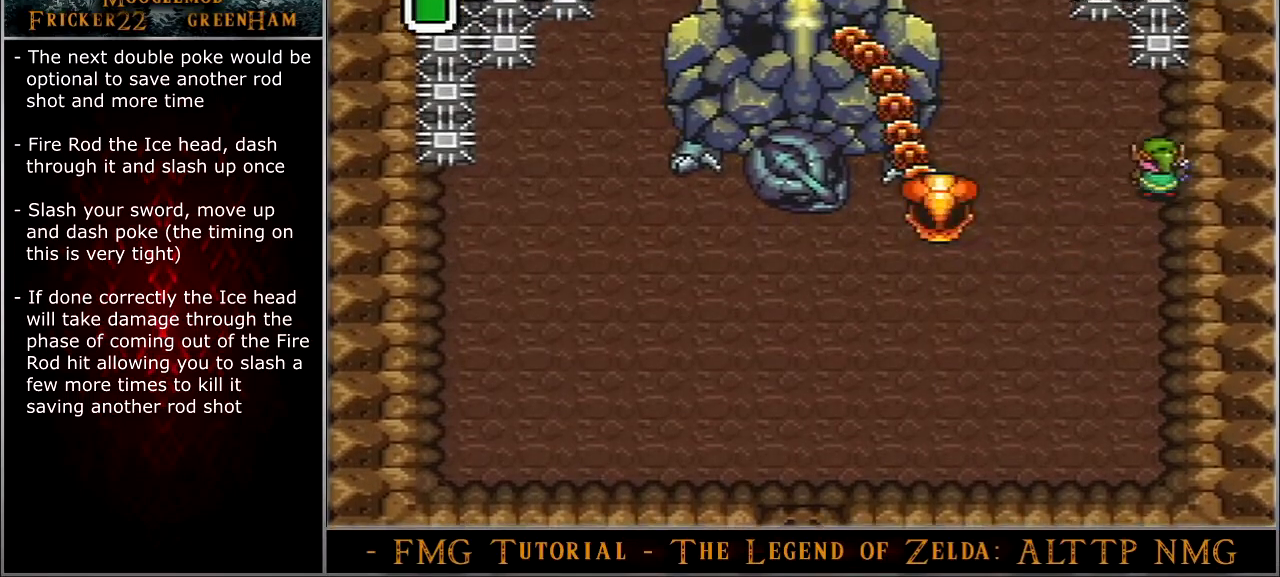
{"buttons": ["DPAD_DOWN"], "events": [[134, "DPAD_DOWN", "down"], [200, "DPAD_RIGHT", "up"]]}